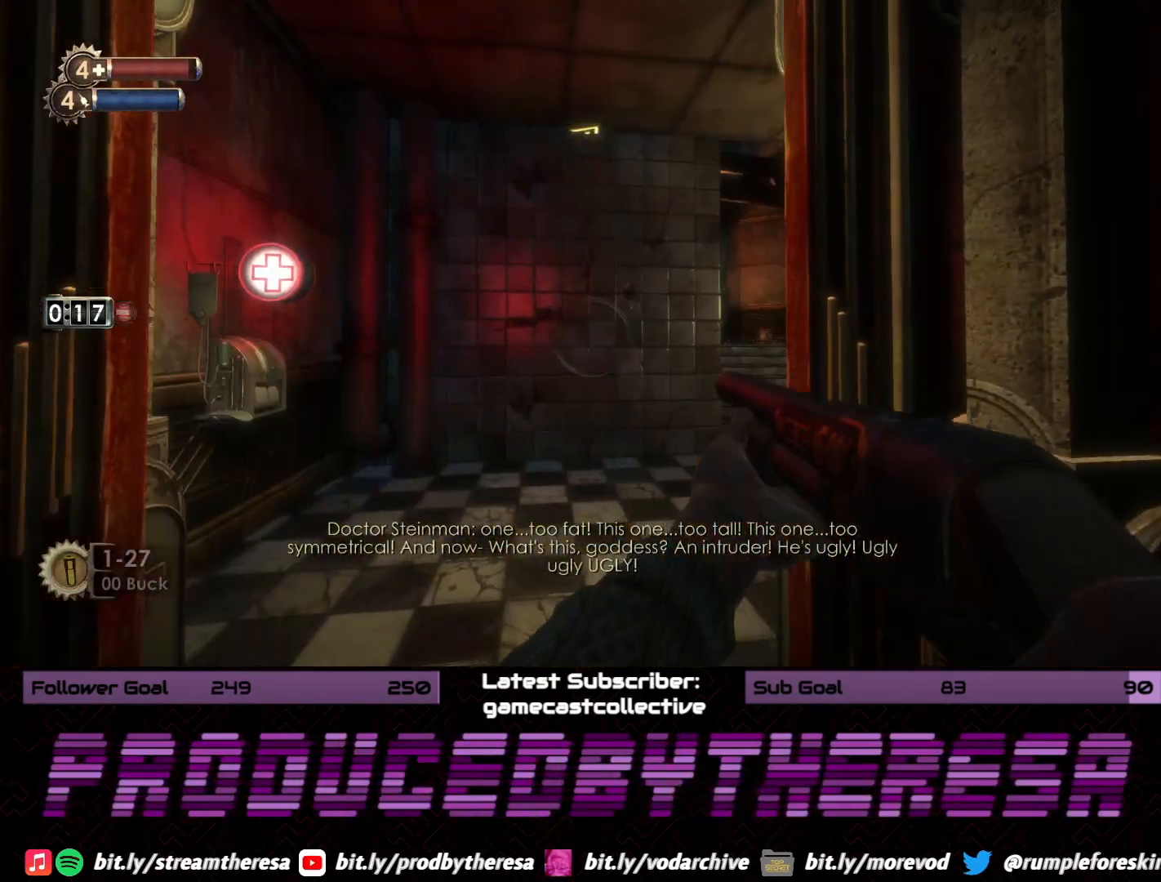
Gameplay with a controller (PlayStation layout); each line is a JSON object with the inputs held at the frame after it (dt_ms = milliseconds from this image to that frame). "events" lists button and stick changes between this image and that frame as [ms after this image, input, new state], when the widget could be followed in between.
{"dt_ms": 500, "buttons": [], "left_stick": "up", "right_stick": "center", "events": [[33, "left_stick", "up"], [117, "right_stick", "left"], [433, "right_stick", "center"]]}
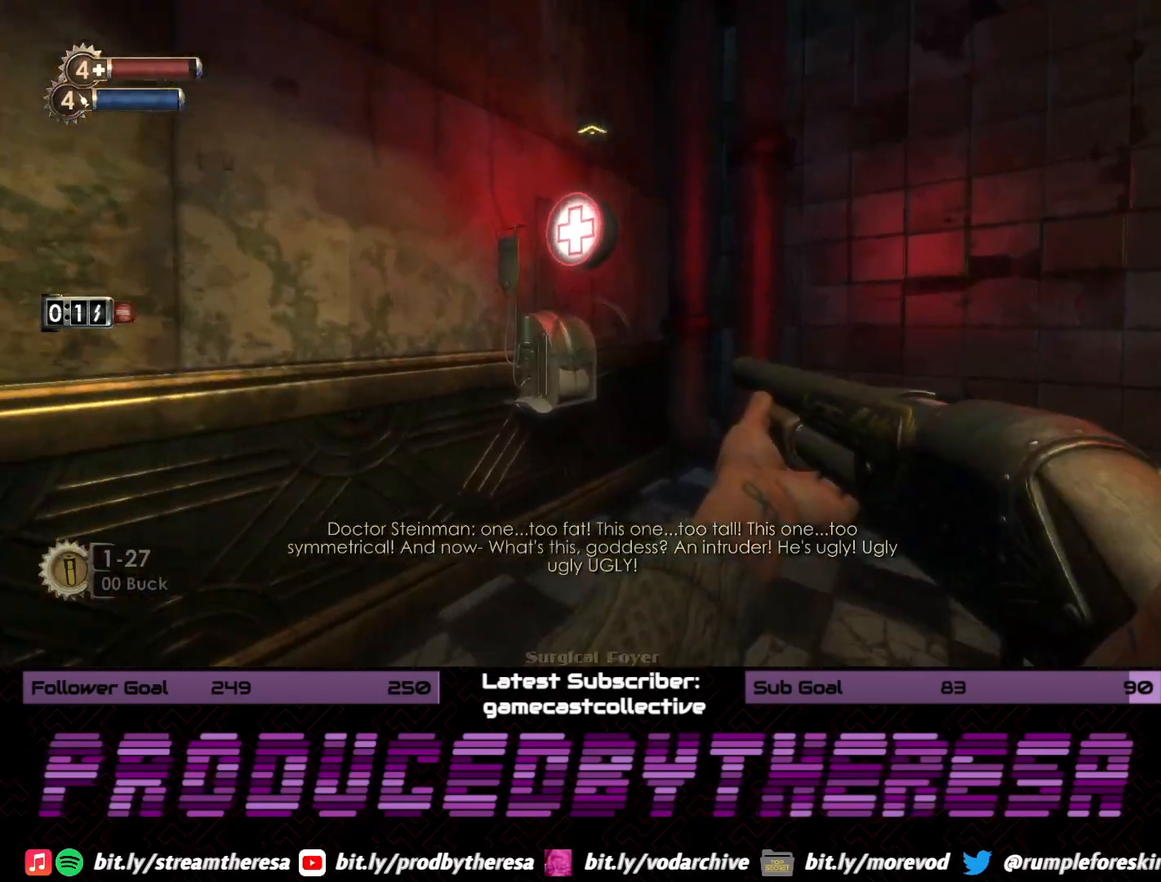
{"dt_ms": 500, "buttons": [], "left_stick": "up-right", "right_stick": "right", "events": [[200, "right_stick", "right"], [250, "left_stick", "right"], [483, "left_stick", "up-right"]]}
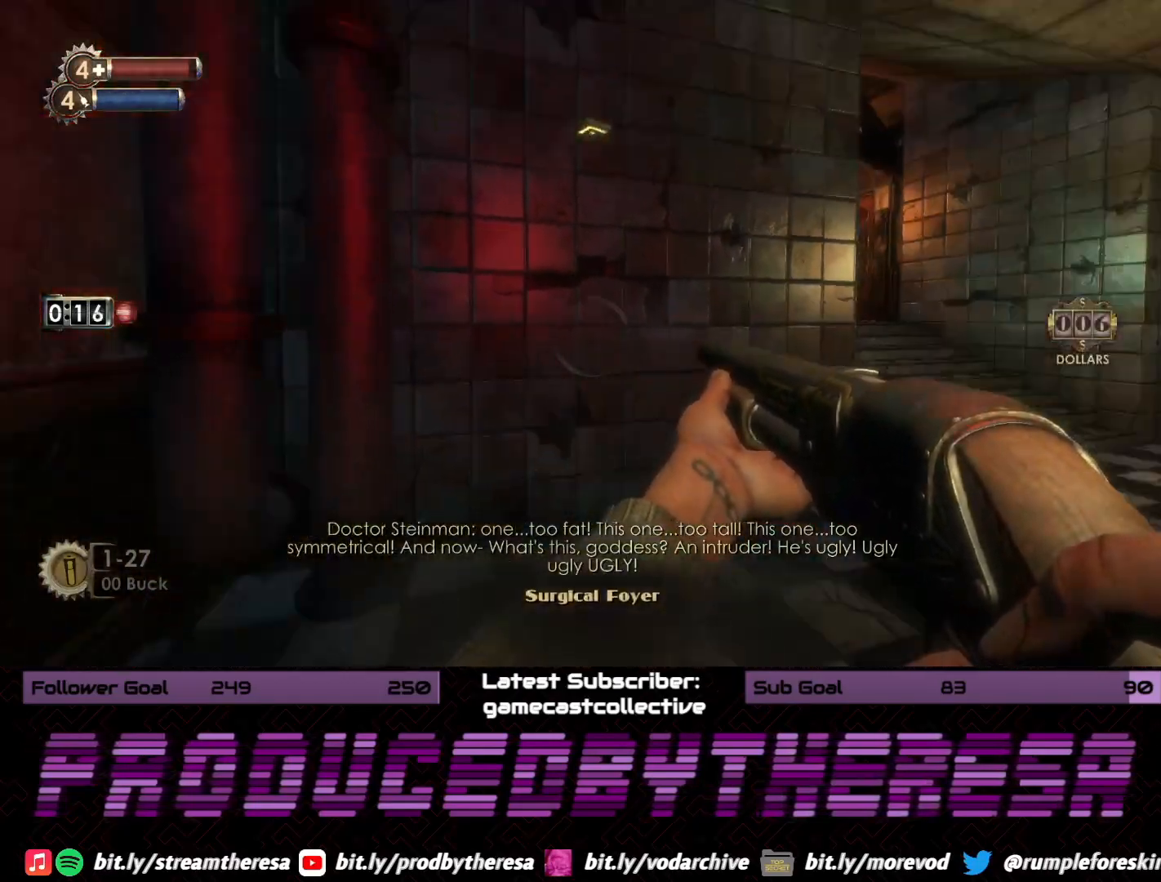
{"dt_ms": 500, "buttons": [], "left_stick": "up-left", "right_stick": "center", "events": [[17, "left_stick", "up"], [100, "left_stick", "up-left"], [183, "right_stick", "center"], [283, "right_stick", "right"], [483, "right_stick", "center"]]}
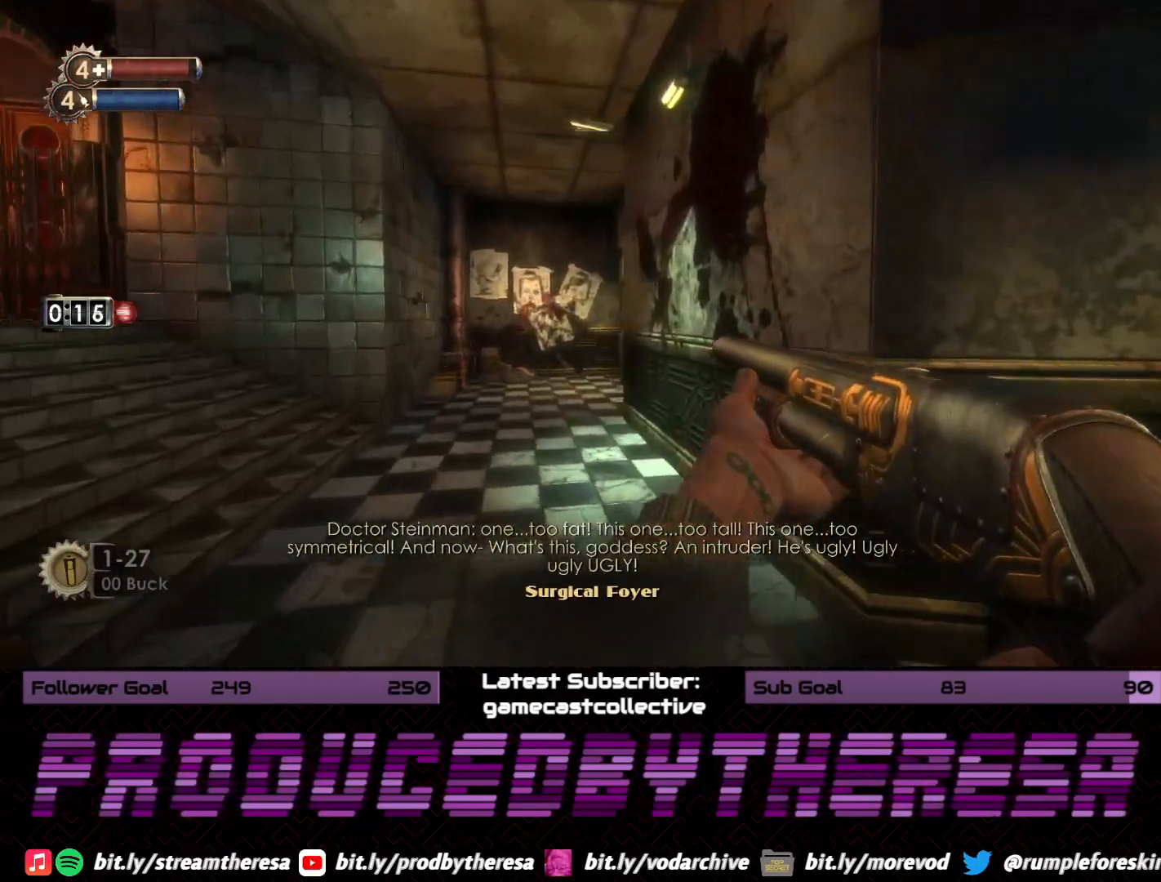
{"dt_ms": 500, "buttons": [], "left_stick": "up-right", "right_stick": "left", "events": [[167, "left_stick", "up-right"], [167, "right_stick", "left"], [250, "left_stick", "right"], [483, "left_stick", "up-right"]]}
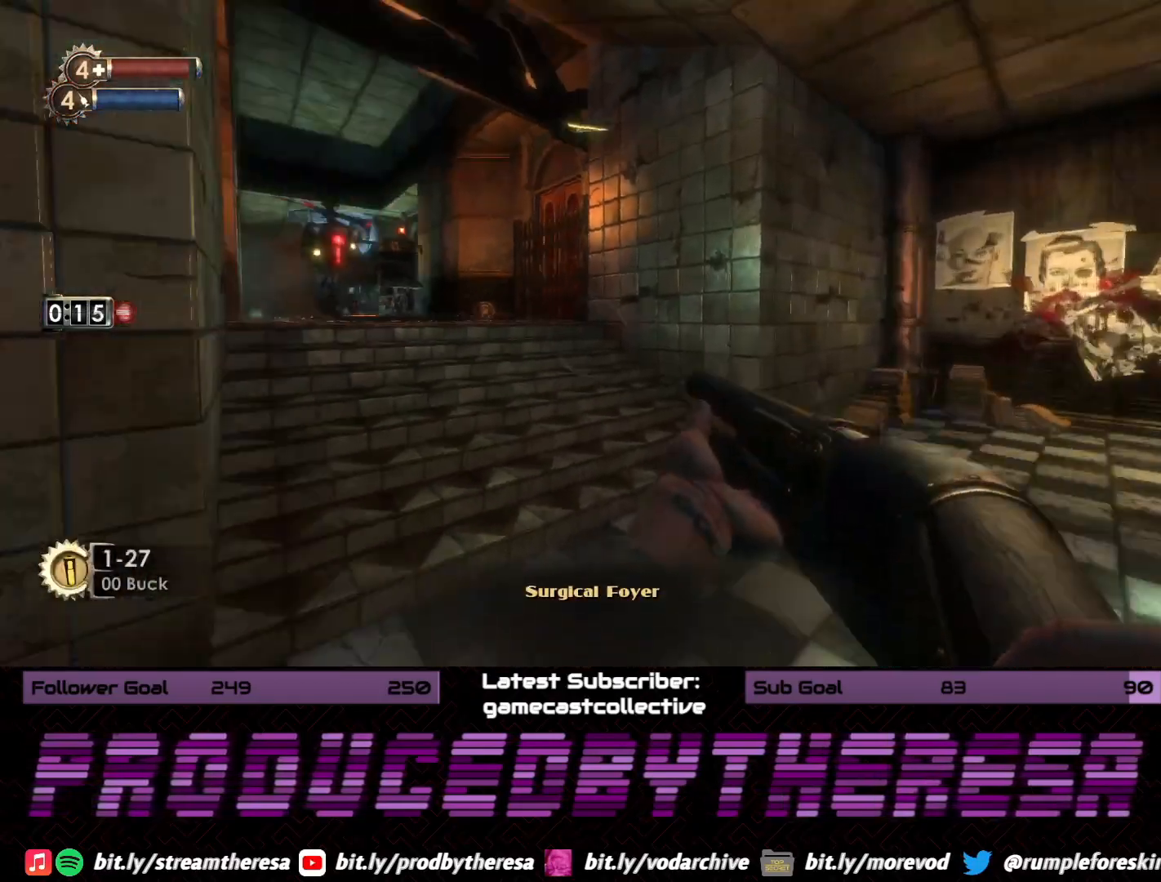
{"dt_ms": 500, "buttons": [], "left_stick": "up-right", "right_stick": "down-left", "events": [[83, "right_stick", "center"], [417, "right_stick", "down-left"]]}
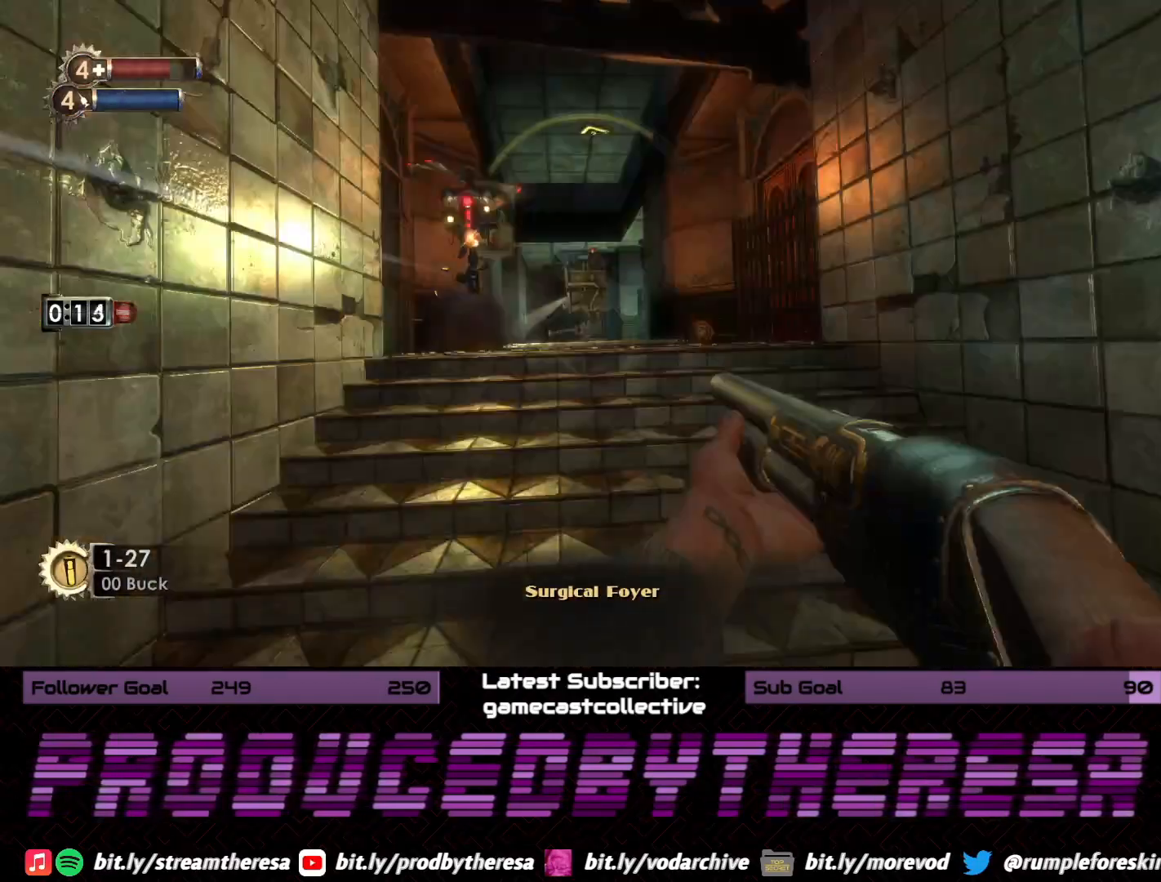
{"dt_ms": 500, "buttons": [], "left_stick": "left", "right_stick": "right", "events": [[100, "left_stick", "up"], [233, "R2", "down"], [233, "right_stick", "center"], [250, "left_stick", "down-left"], [317, "right_stick", "down"], [367, "R2", "up"], [467, "right_stick", "right"], [483, "left_stick", "left"]]}
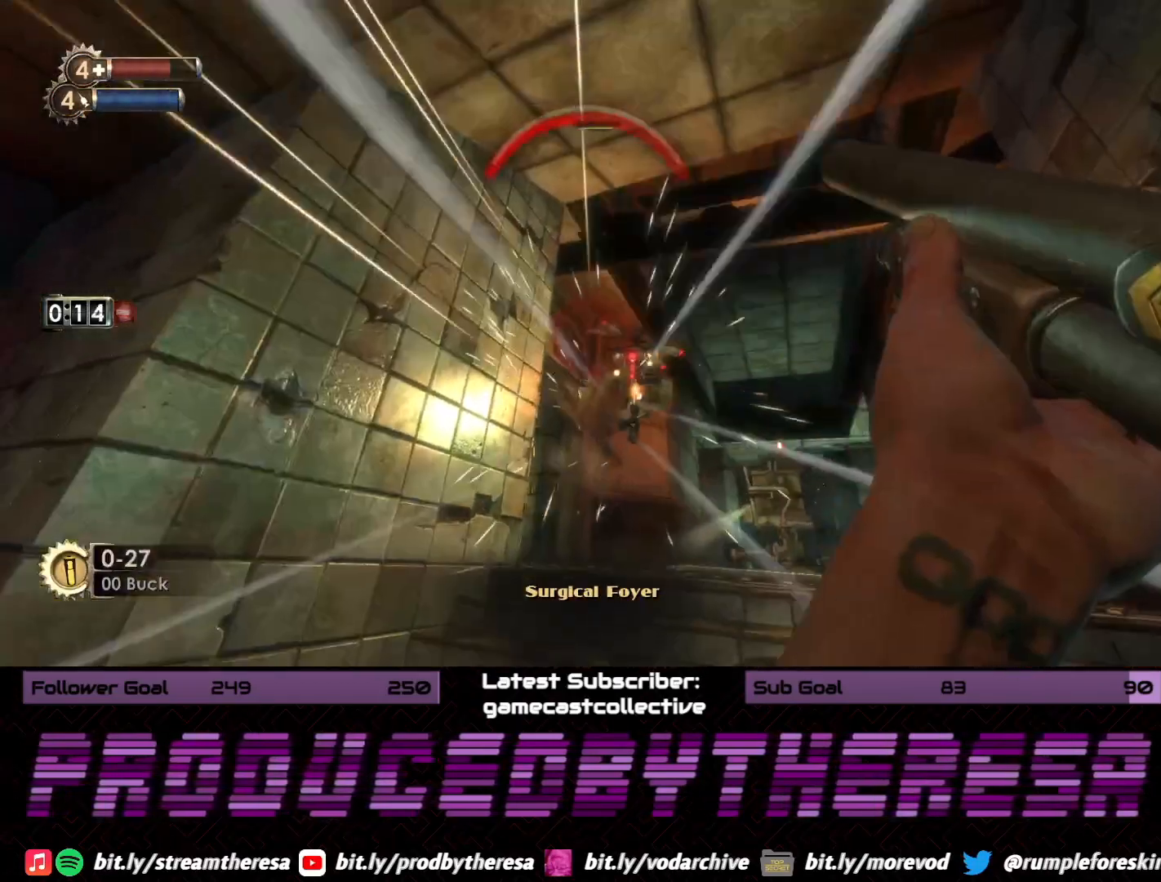
{"dt_ms": 500, "buttons": [], "left_stick": "left", "right_stick": "right", "events": []}
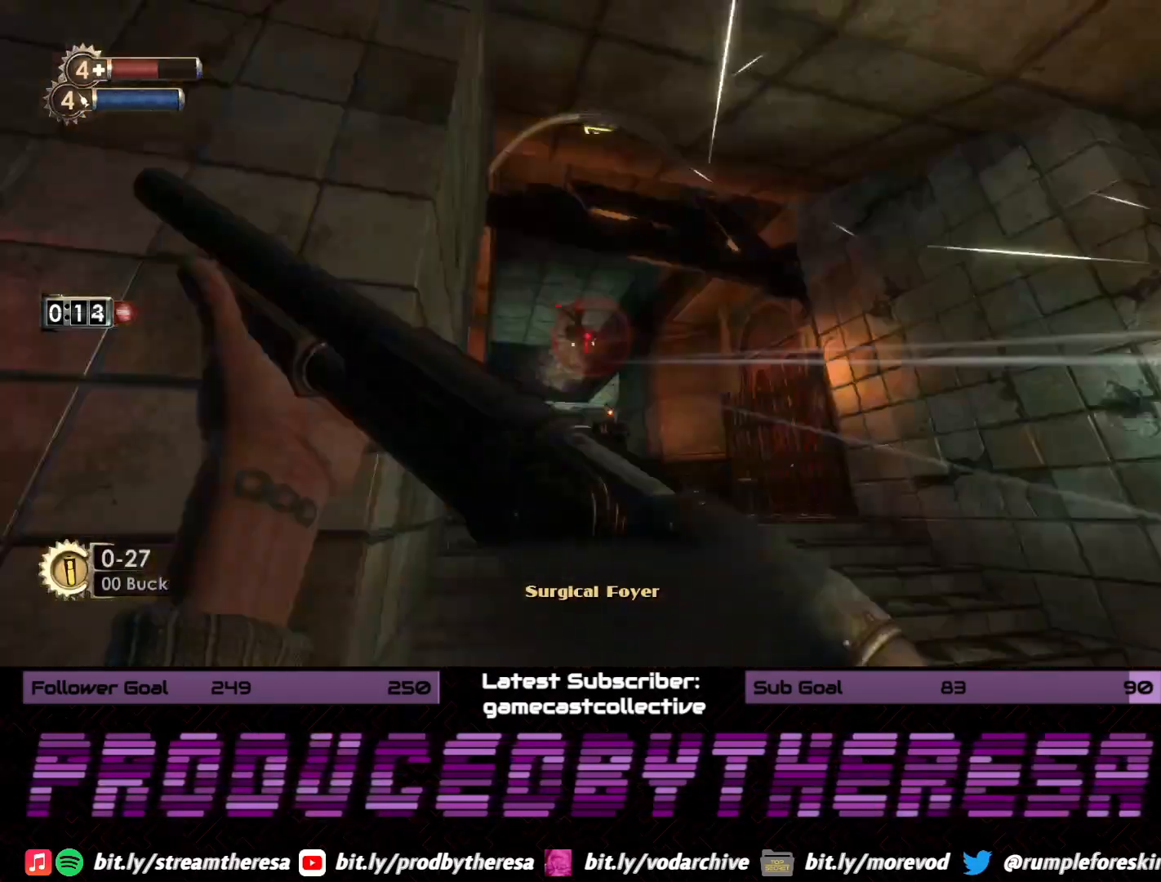
{"dt_ms": 500, "buttons": [], "left_stick": "right", "right_stick": "left", "events": [[233, "left_stick", "center"], [250, "right_stick", "center"], [300, "left_stick", "right"], [433, "right_stick", "left"]]}
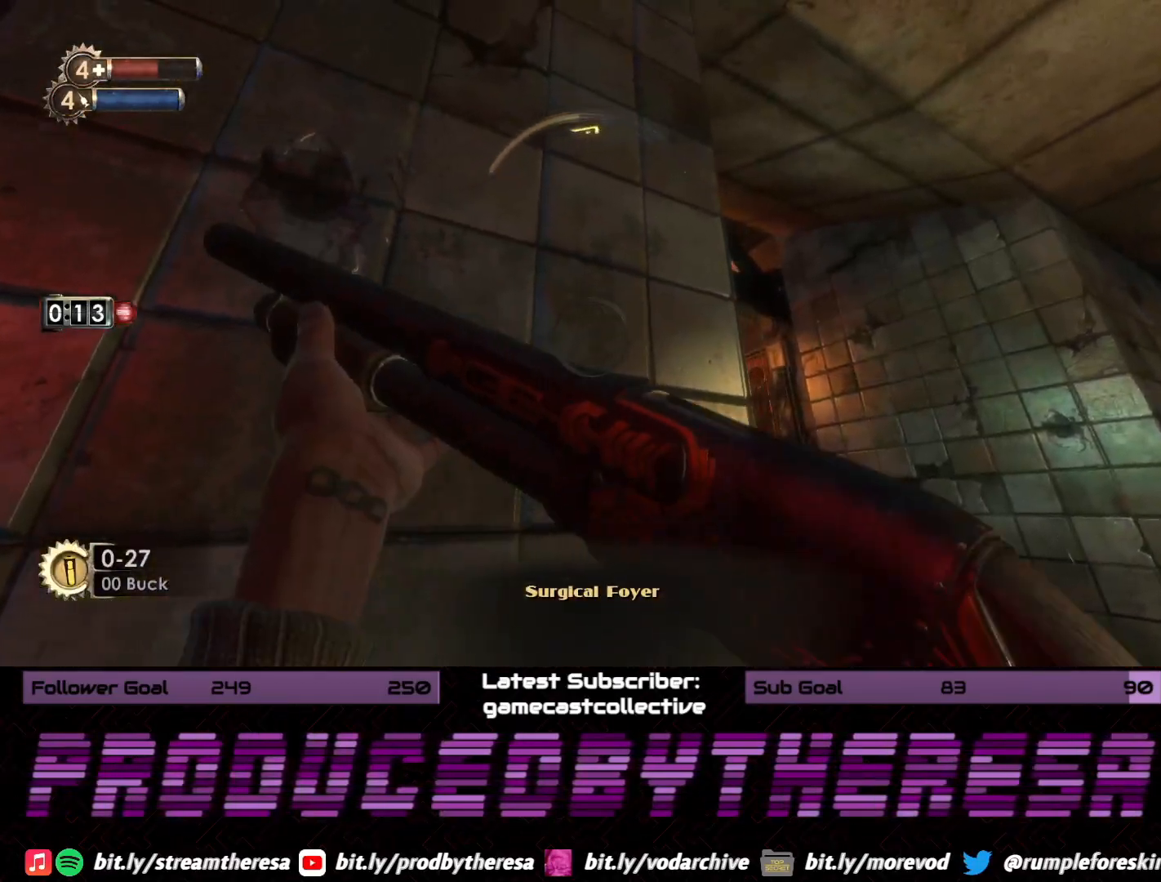
{"dt_ms": 1000, "buttons": [], "left_stick": "left", "right_stick": "right", "events": [[467, "left_stick", "center"], [567, "right_stick", "up-left"], [600, "left_stick", "down-left"], [683, "R2", "down"], [717, "left_stick", "left"], [783, "right_stick", "center"], [800, "R2", "up"], [933, "right_stick", "right"]]}
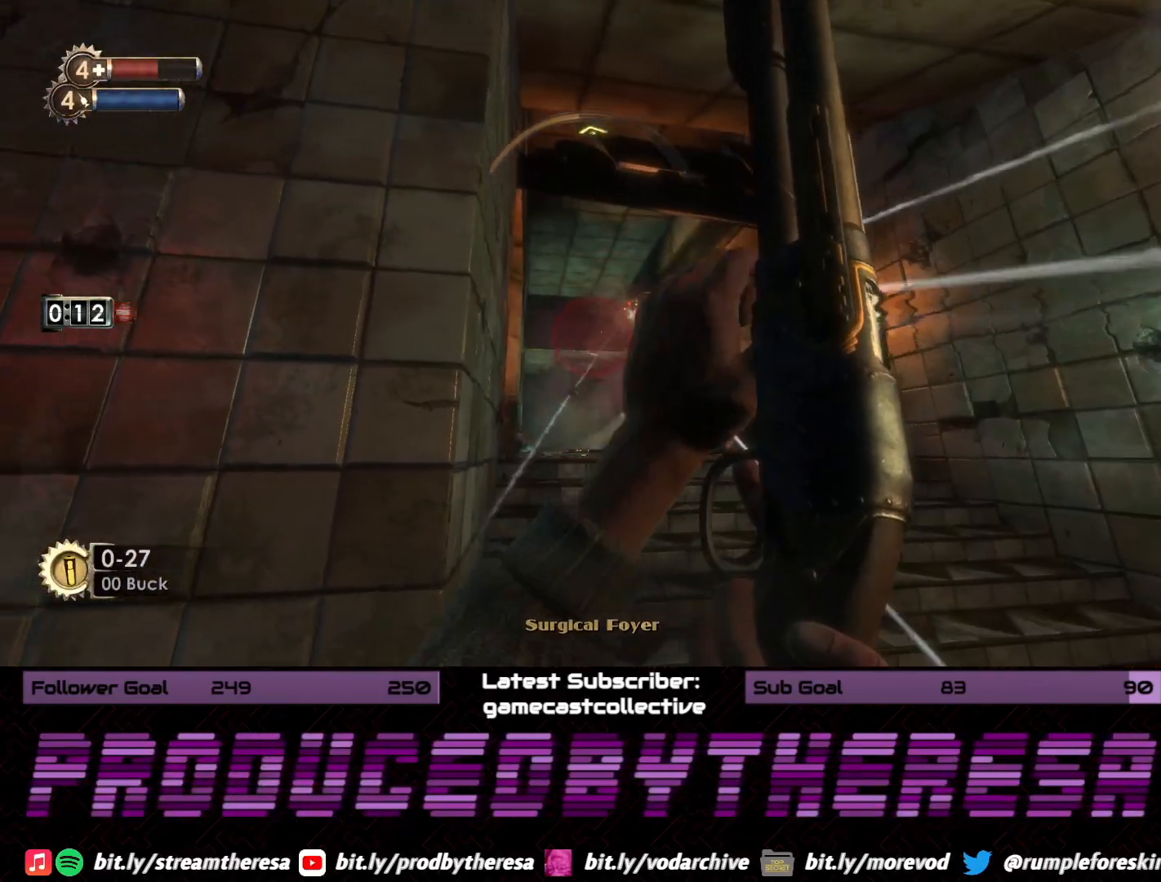
{"dt_ms": 500, "buttons": [], "left_stick": "center", "right_stick": "center", "events": [[383, "right_stick", "center"], [433, "left_stick", "center"]]}
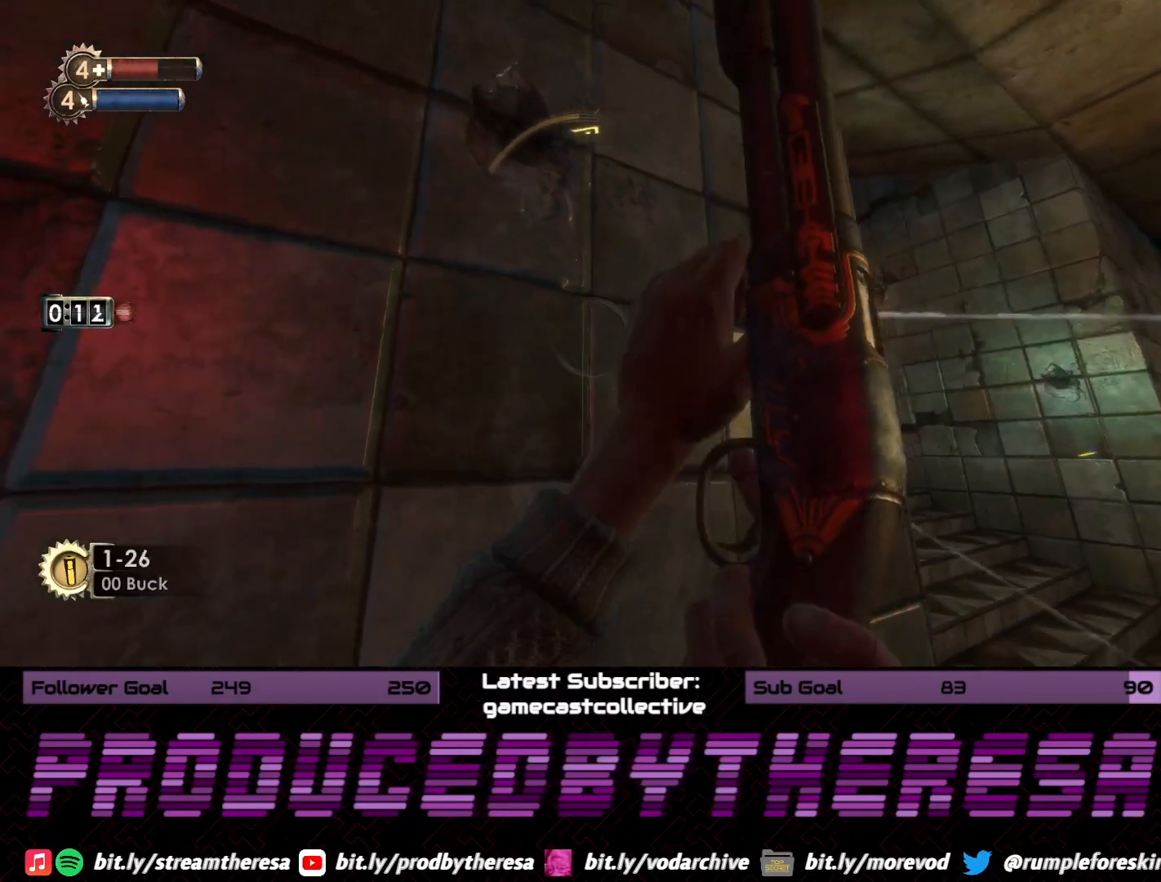
{"dt_ms": 500, "buttons": [], "left_stick": "right", "right_stick": "center", "events": [[267, "left_stick", "right"]]}
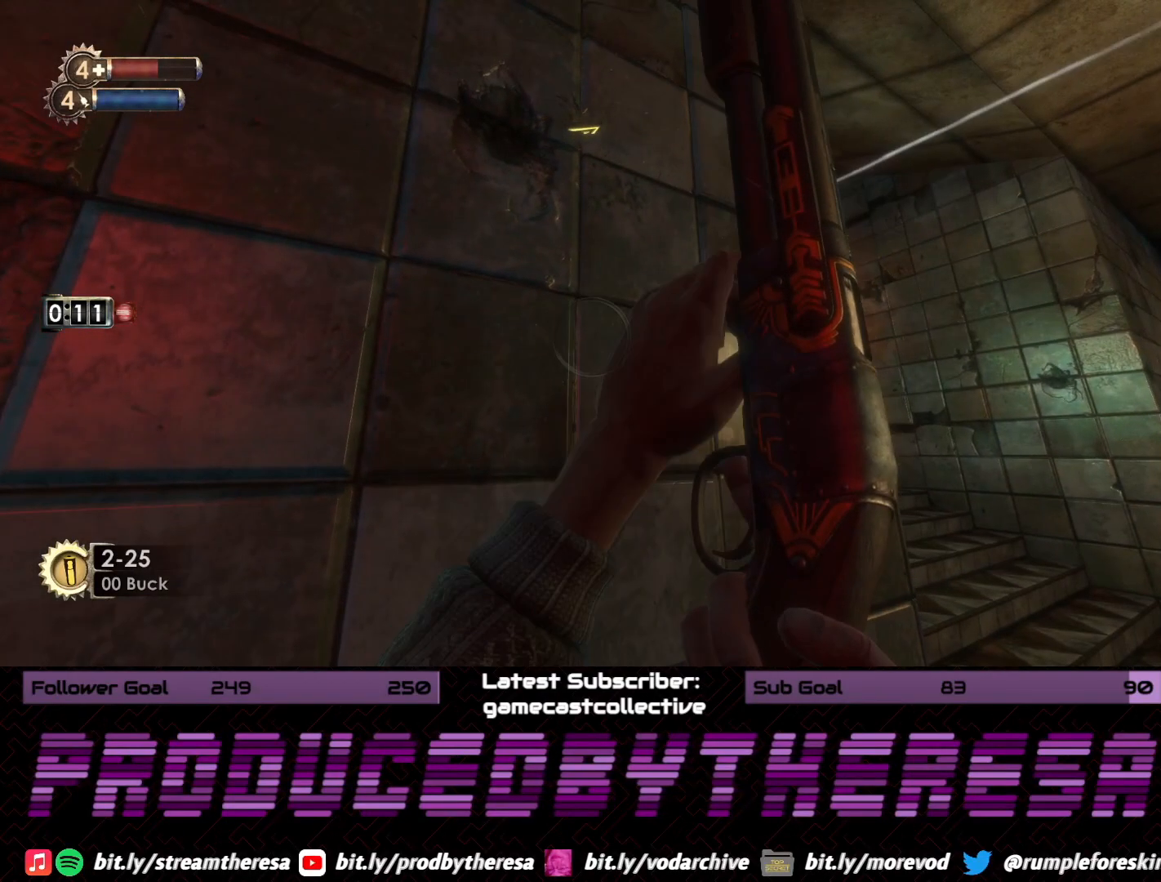
{"dt_ms": 500, "buttons": [], "left_stick": "left", "right_stick": "center", "events": [[33, "right_stick", "left"], [217, "right_stick", "center"], [300, "left_stick", "center"], [367, "left_stick", "left"]]}
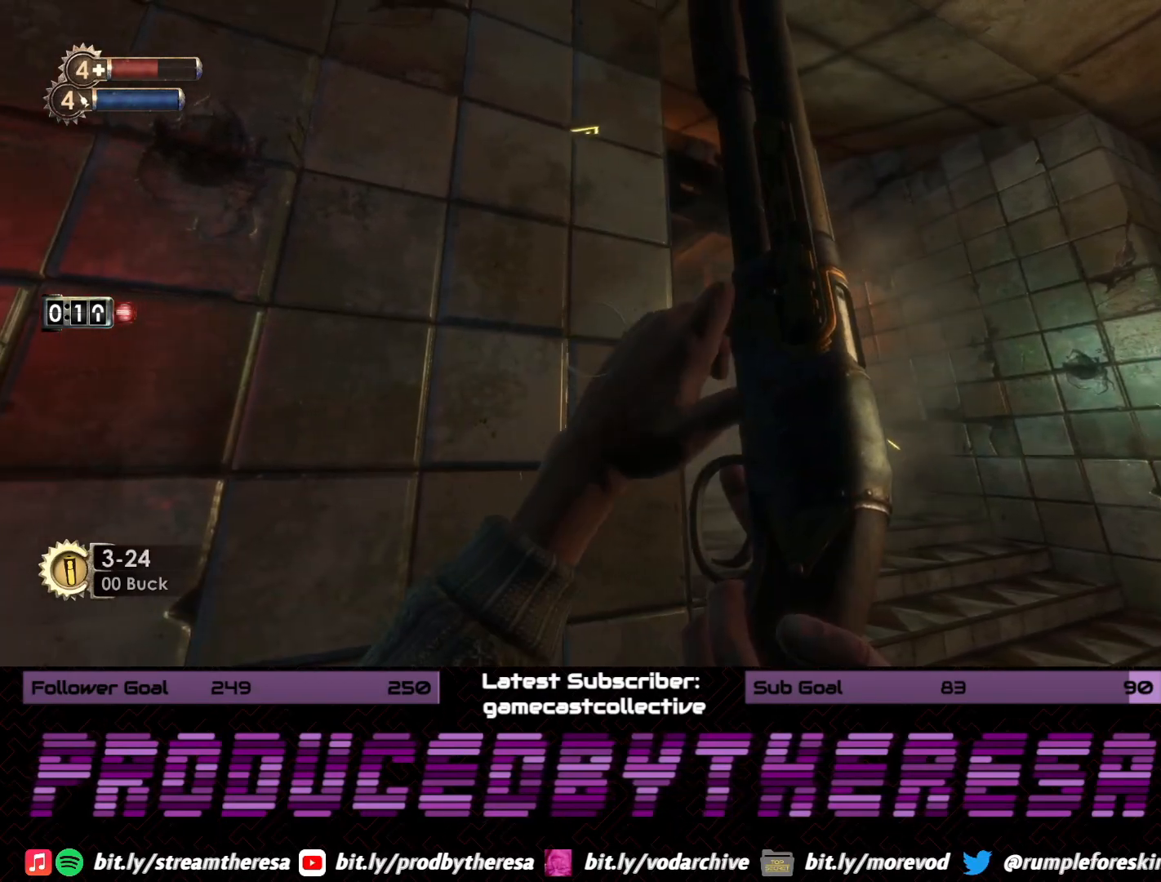
{"dt_ms": 500, "buttons": [], "left_stick": "right", "right_stick": "center", "events": [[83, "left_stick", "right"], [183, "right_stick", "left"], [400, "right_stick", "center"]]}
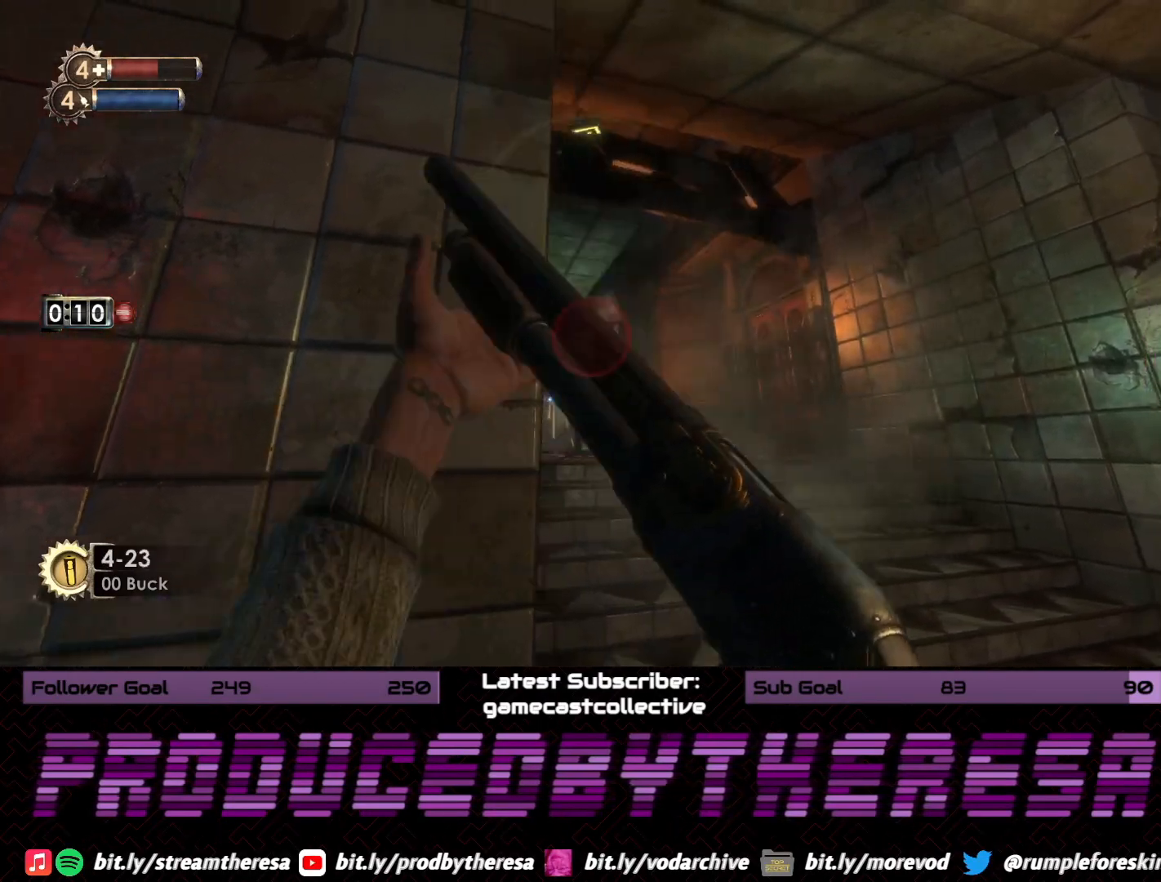
{"dt_ms": 1000, "buttons": [], "left_stick": "left", "right_stick": "center", "events": [[33, "right_stick", "left"], [133, "left_stick", "center"], [150, "right_stick", "down-left"], [283, "left_stick", "up"], [400, "right_stick", "down"], [583, "left_stick", "down-right"], [600, "right_stick", "center"], [683, "left_stick", "down-left"], [733, "right_stick", "up-left"], [850, "R2", "down"], [967, "R2", "up"], [967, "right_stick", "center"], [983, "left_stick", "left"]]}
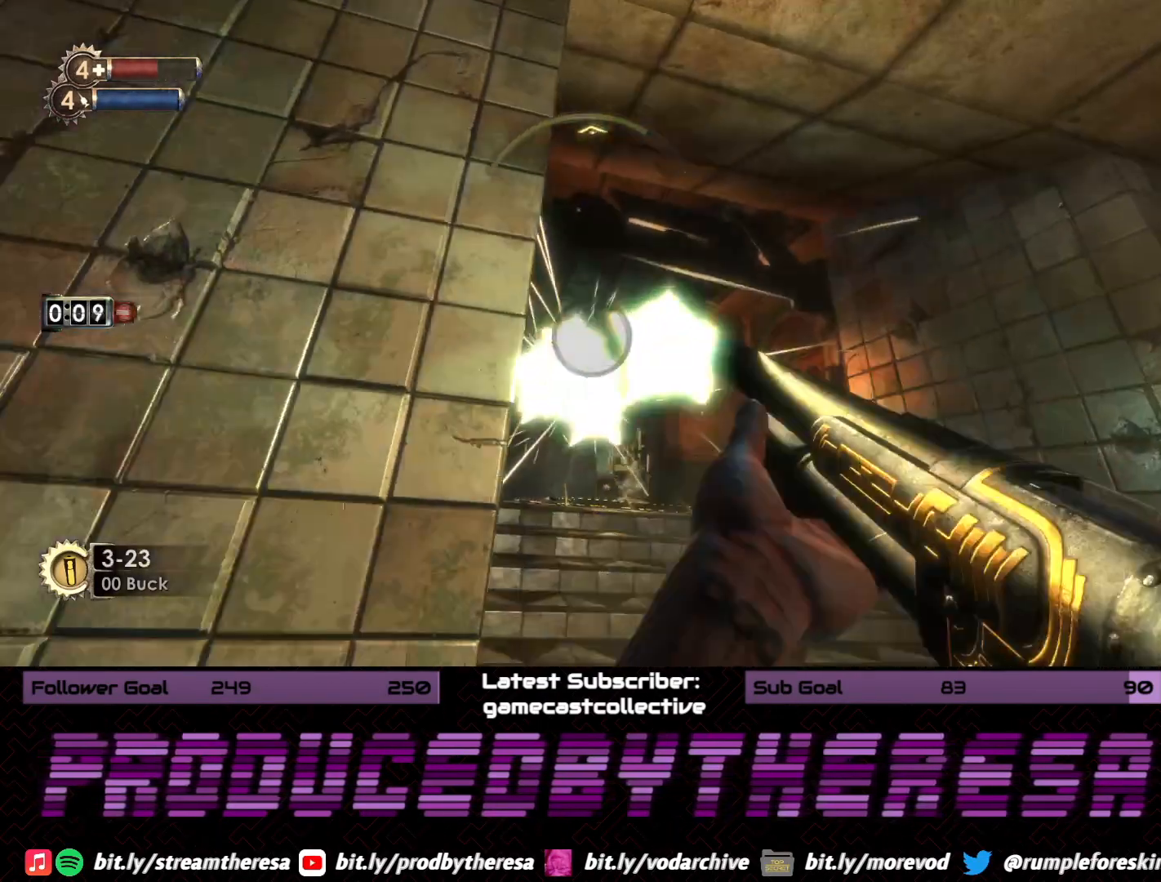
{"dt_ms": 1000, "buttons": [], "left_stick": "right", "right_stick": "center", "events": [[333, "left_stick", "up"], [350, "right_stick", "right"], [417, "left_stick", "right"], [700, "right_stick", "up"], [817, "right_stick", "center"], [883, "left_stick", "center"], [983, "left_stick", "right"]]}
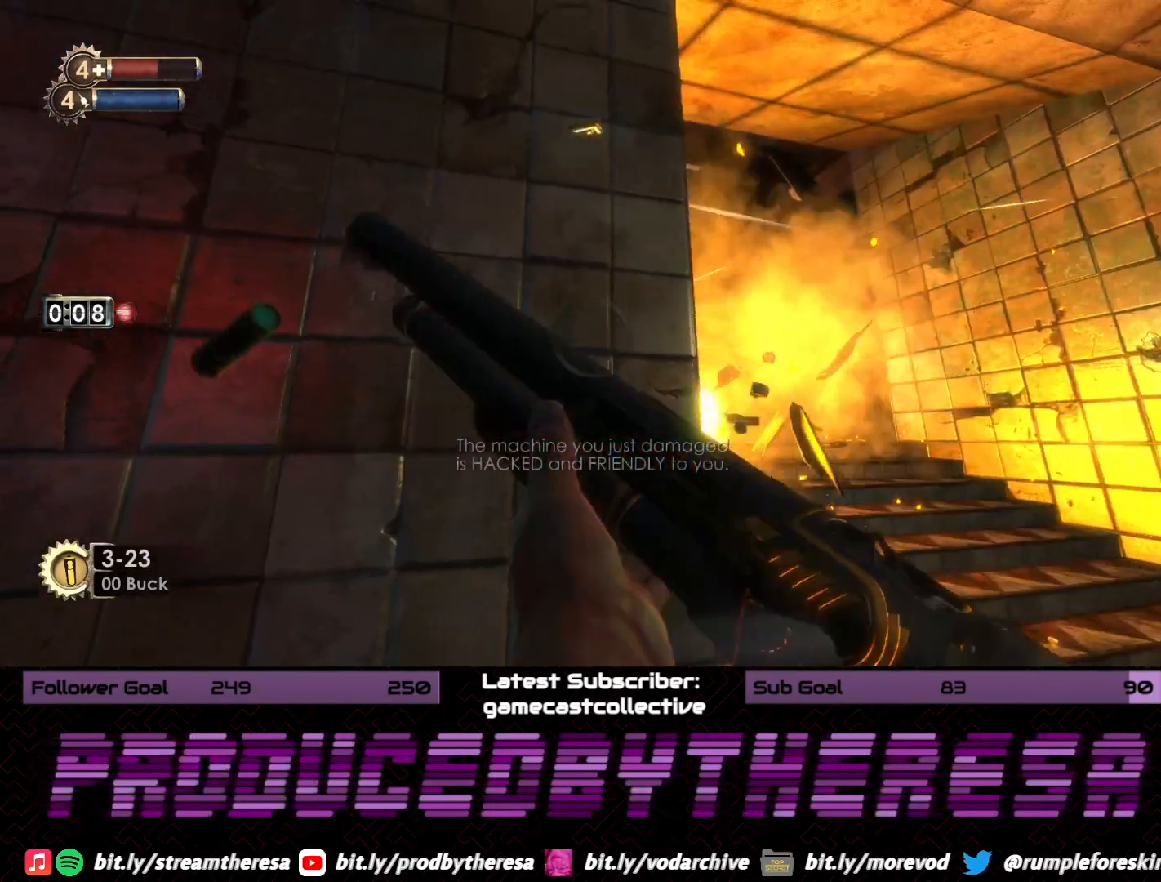
{"dt_ms": 500, "buttons": [], "left_stick": "center", "right_stick": "center", "events": [[500, "left_stick", "center"]]}
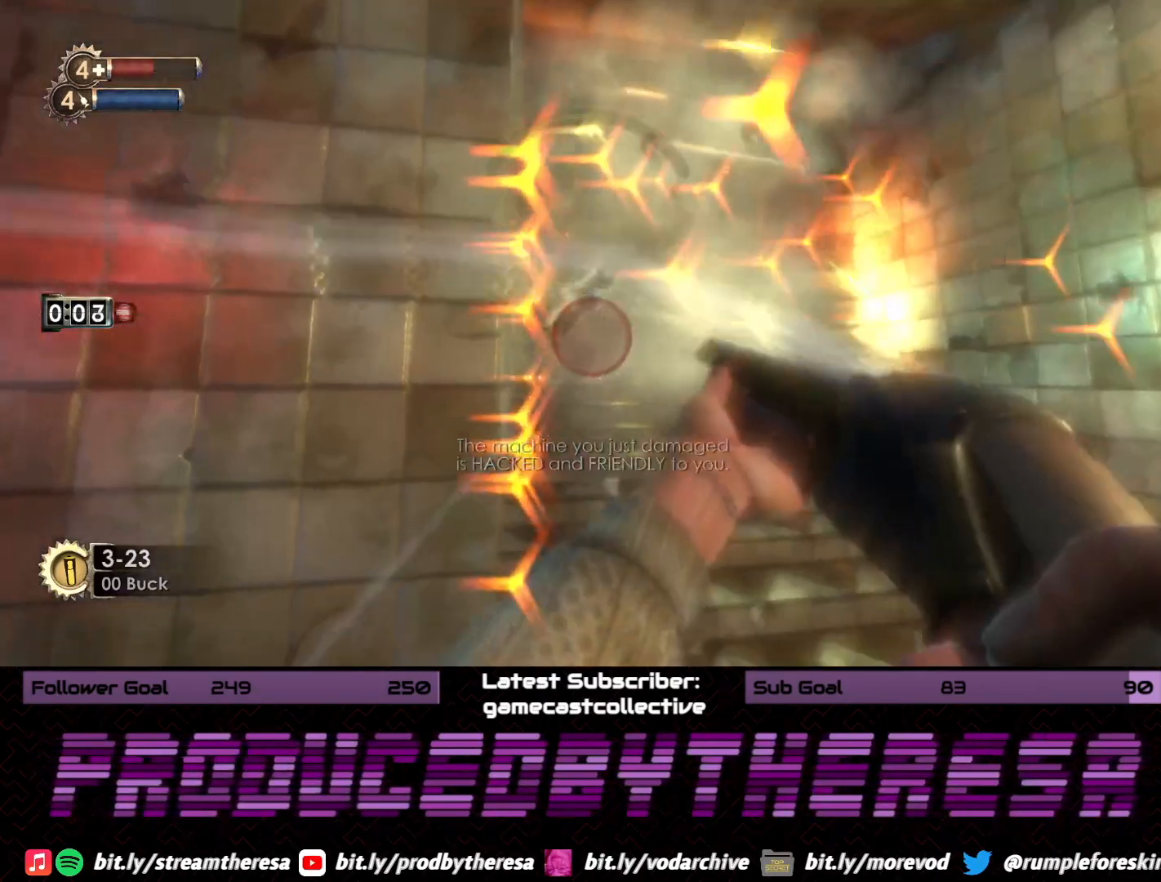
{"dt_ms": 500, "buttons": ["CIRCLE"], "left_stick": "left", "right_stick": "center", "events": [[67, "right_stick", "up"], [117, "left_stick", "down"], [200, "right_stick", "center"], [233, "left_stick", "left"], [400, "CIRCLE", "down"]]}
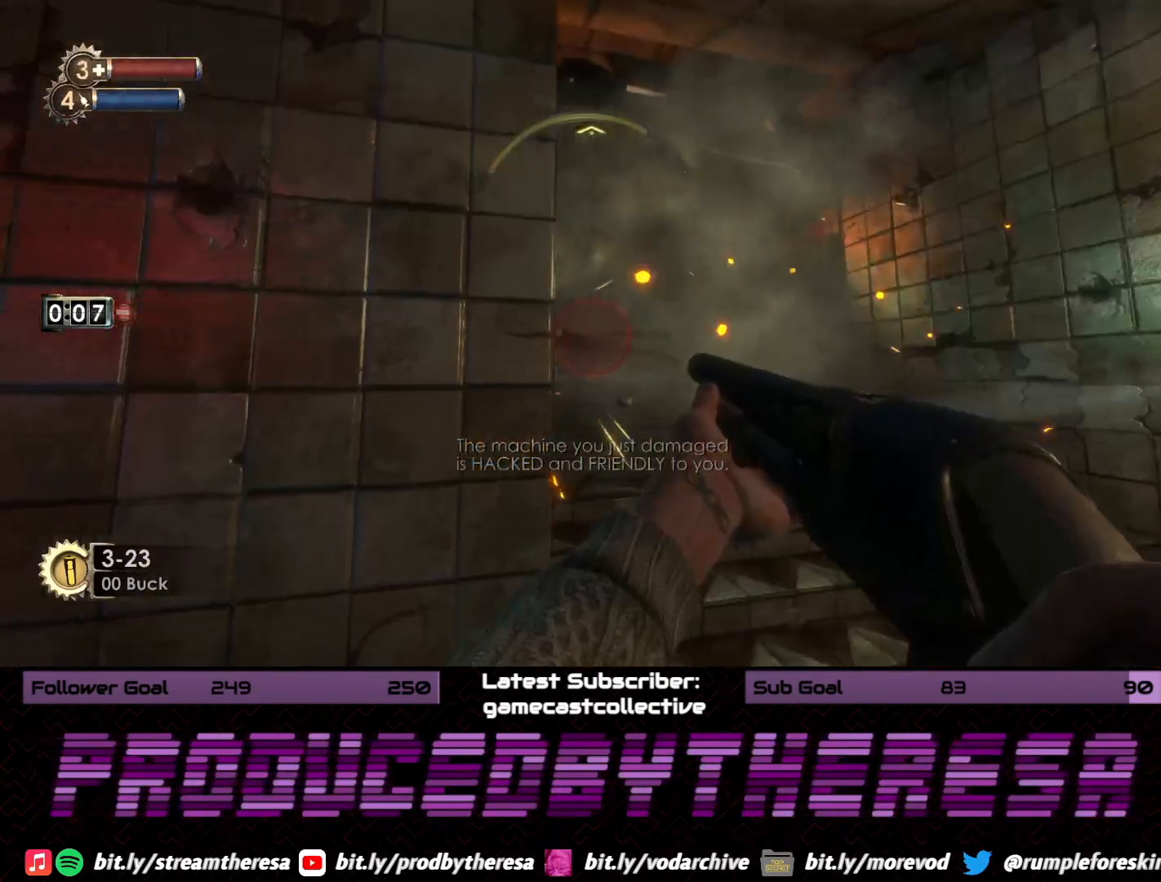
{"dt_ms": 500, "buttons": [], "left_stick": "right", "right_stick": "center", "events": [[17, "CIRCLE", "up"], [167, "right_stick", "right"], [233, "left_stick", "right"], [333, "right_stick", "center"]]}